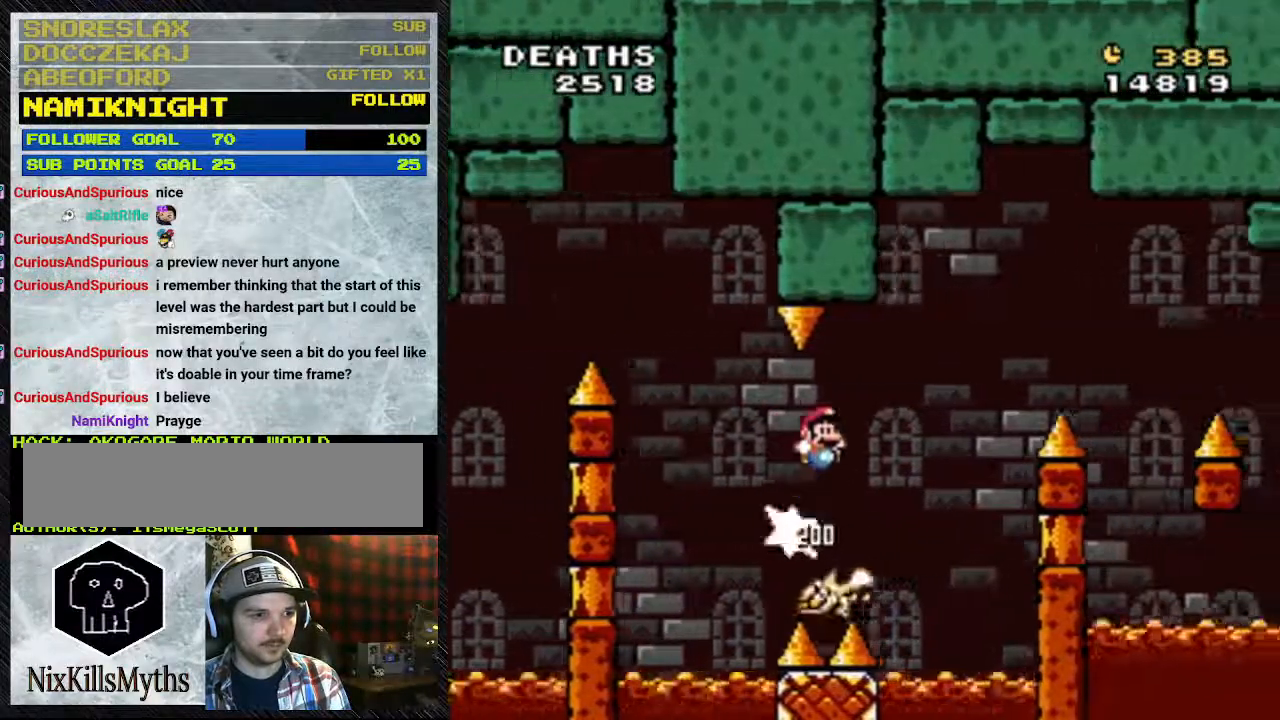
Gameplay with a controller (Nintendo layout); each line is a JSON object with the inputs held at the frame after it. "events" lists button and stick changes between this image and that frame as [ms after this image, input, new state], when the widget could be followed in between. Not read: L3 R3.
{"buttons": ["B", "Y", "DPAD_RIGHT"], "events": [[33, "B", "down"]]}
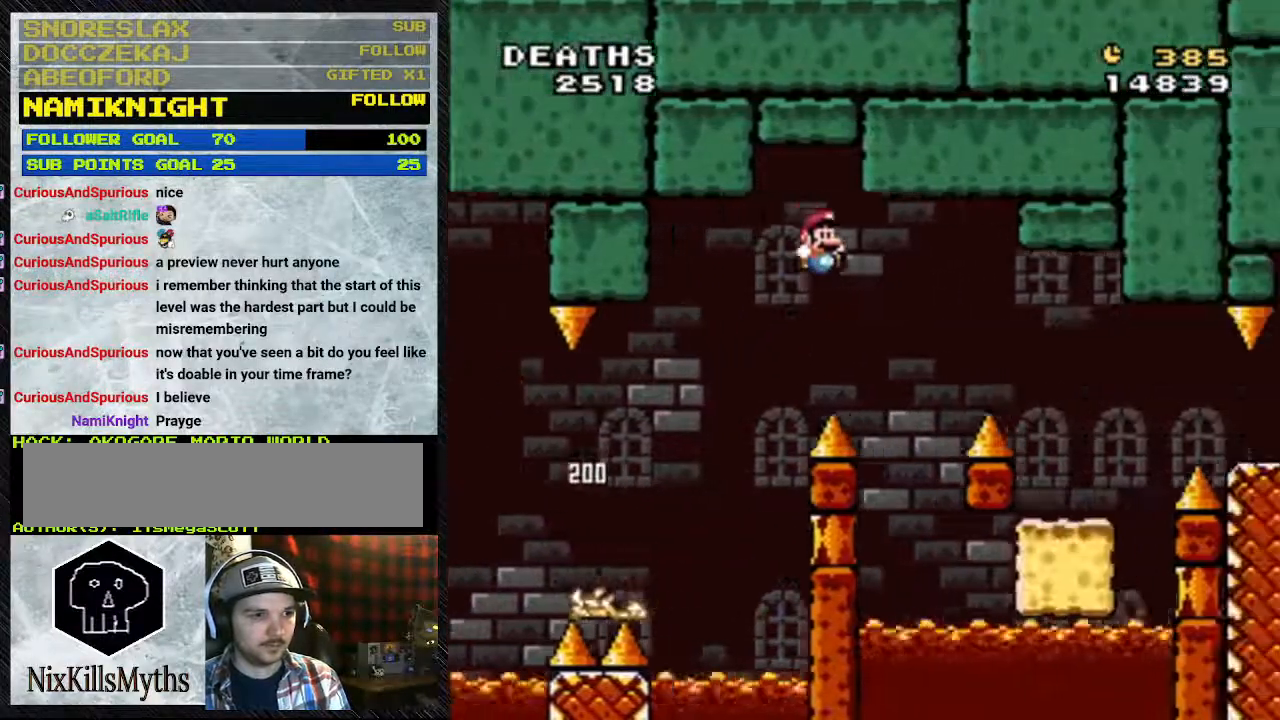
{"buttons": ["B", "Y", "DPAD_RIGHT"], "events": [[367, "DPAD_RIGHT", "up"], [467, "DPAD_RIGHT", "down"]]}
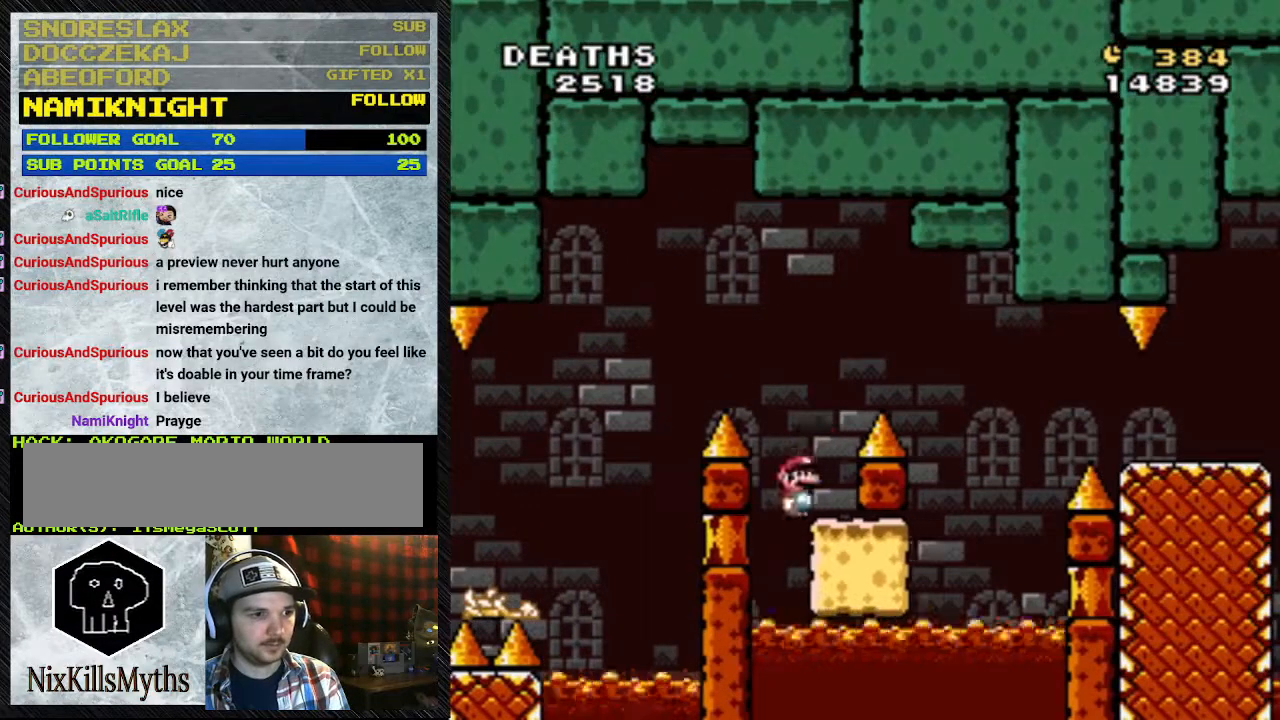
{"buttons": ["Y", "DPAD_RIGHT"], "events": [[233, "B", "up"], [233, "DPAD_RIGHT", "up"], [467, "DPAD_RIGHT", "down"]]}
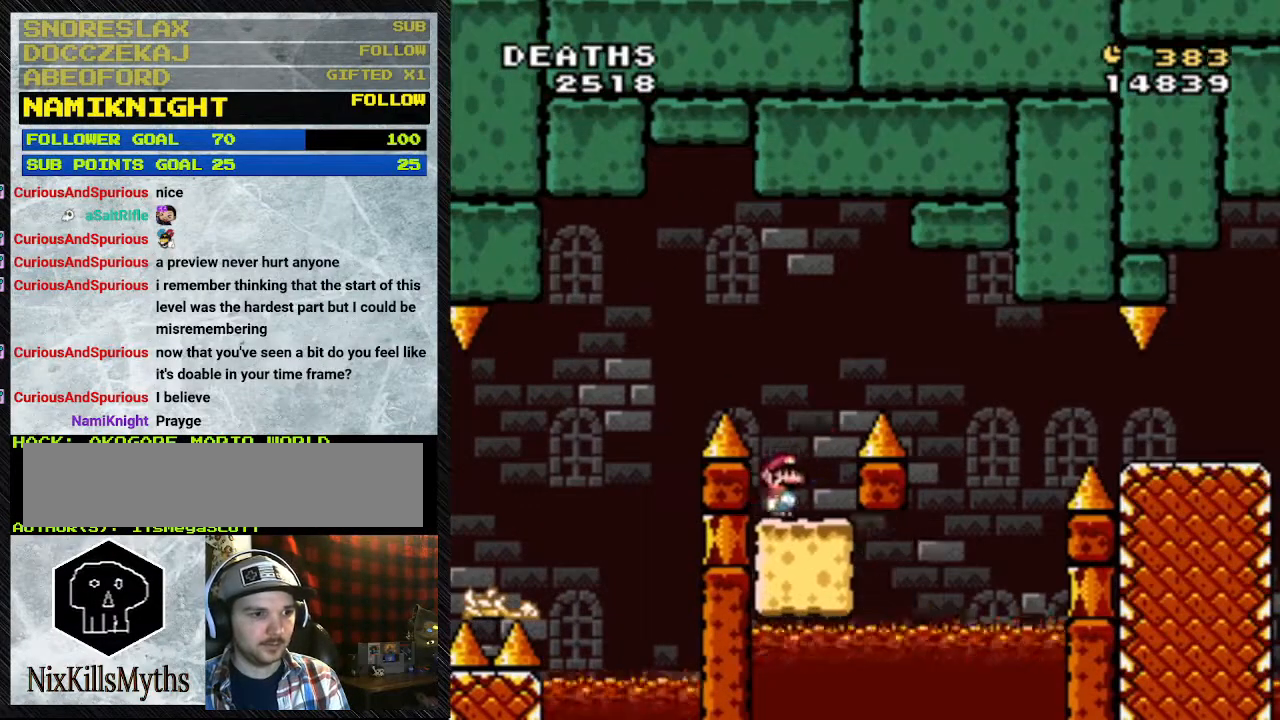
{"buttons": ["Y"], "events": [[33, "DPAD_RIGHT", "up"]]}
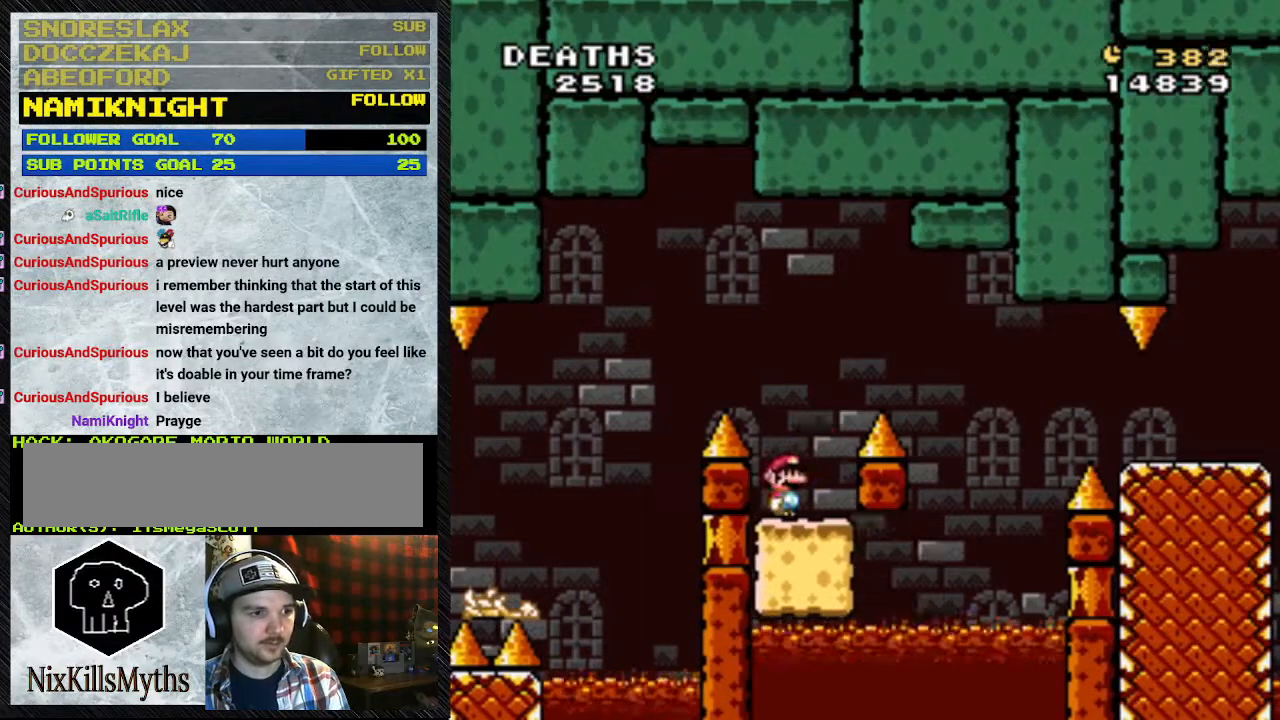
{"buttons": ["A", "Y", "DPAD_RIGHT"], "events": [[300, "DPAD_RIGHT", "down"], [400, "A", "down"]]}
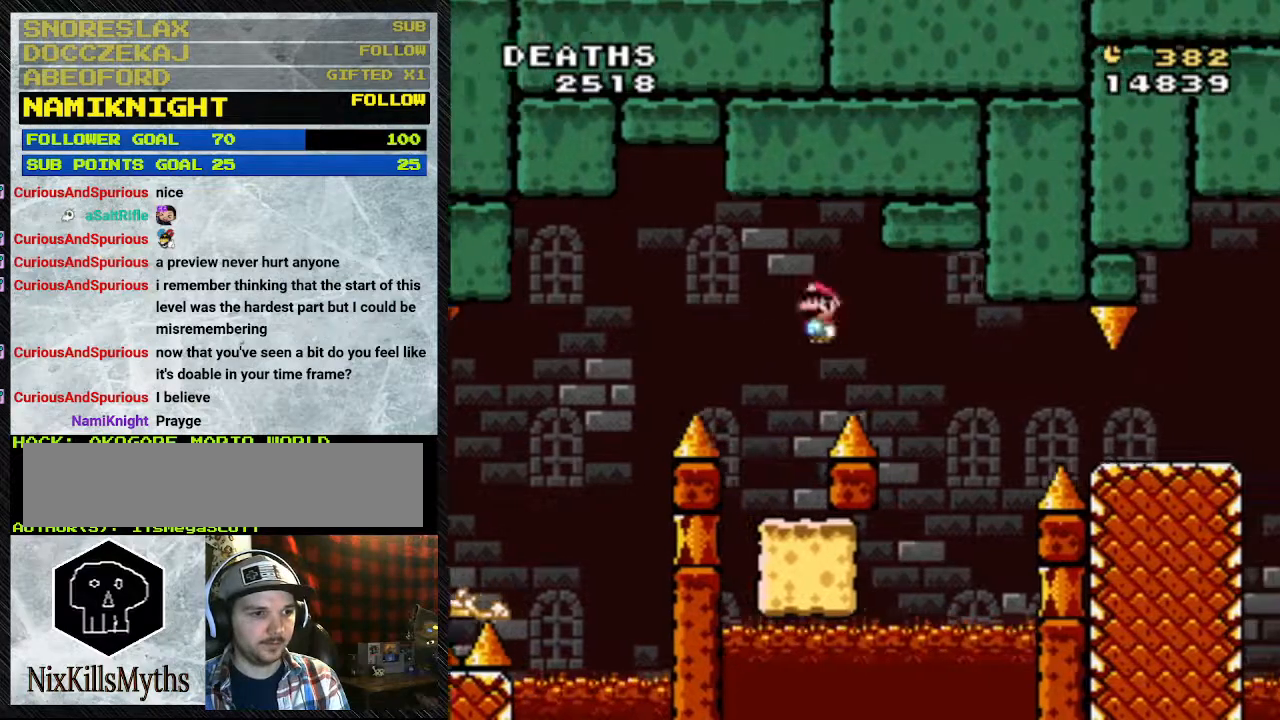
{"buttons": ["A", "Y", "DPAD_LEFT"], "events": [[367, "DPAD_LEFT", "down"], [367, "DPAD_RIGHT", "up"]]}
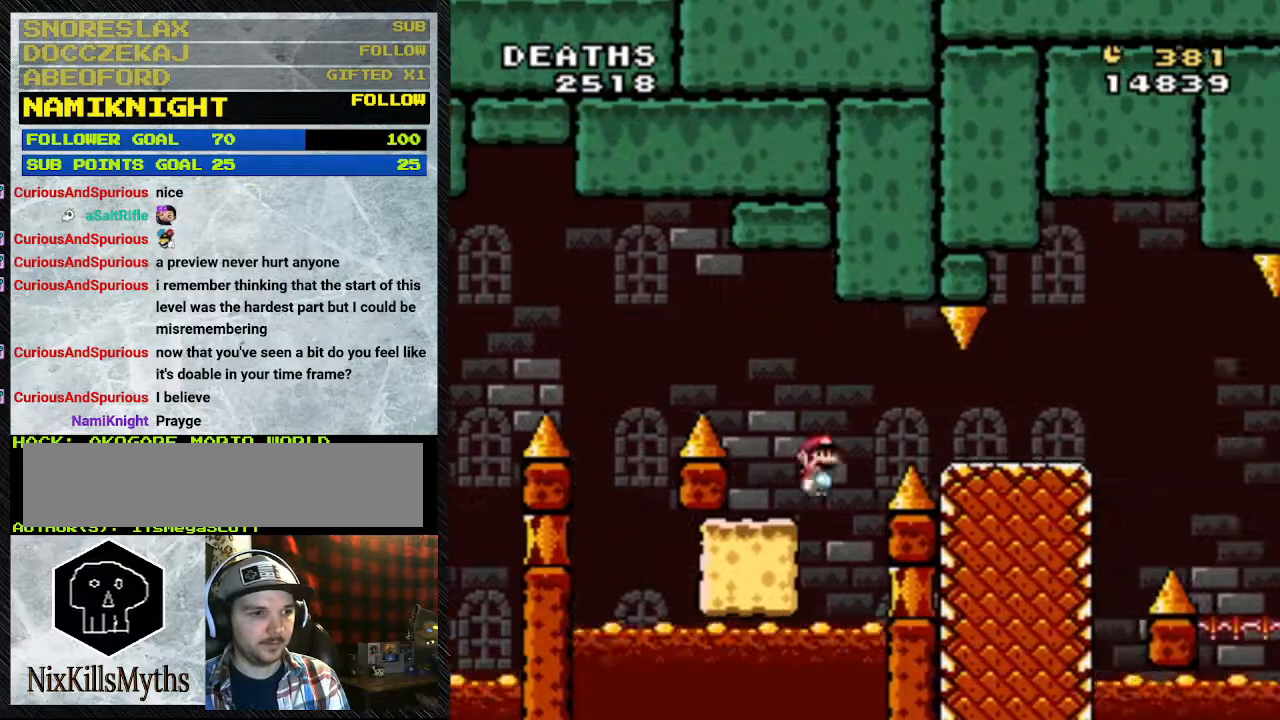
{"buttons": ["Y"], "events": [[200, "DPAD_LEFT", "up"], [333, "A", "up"]]}
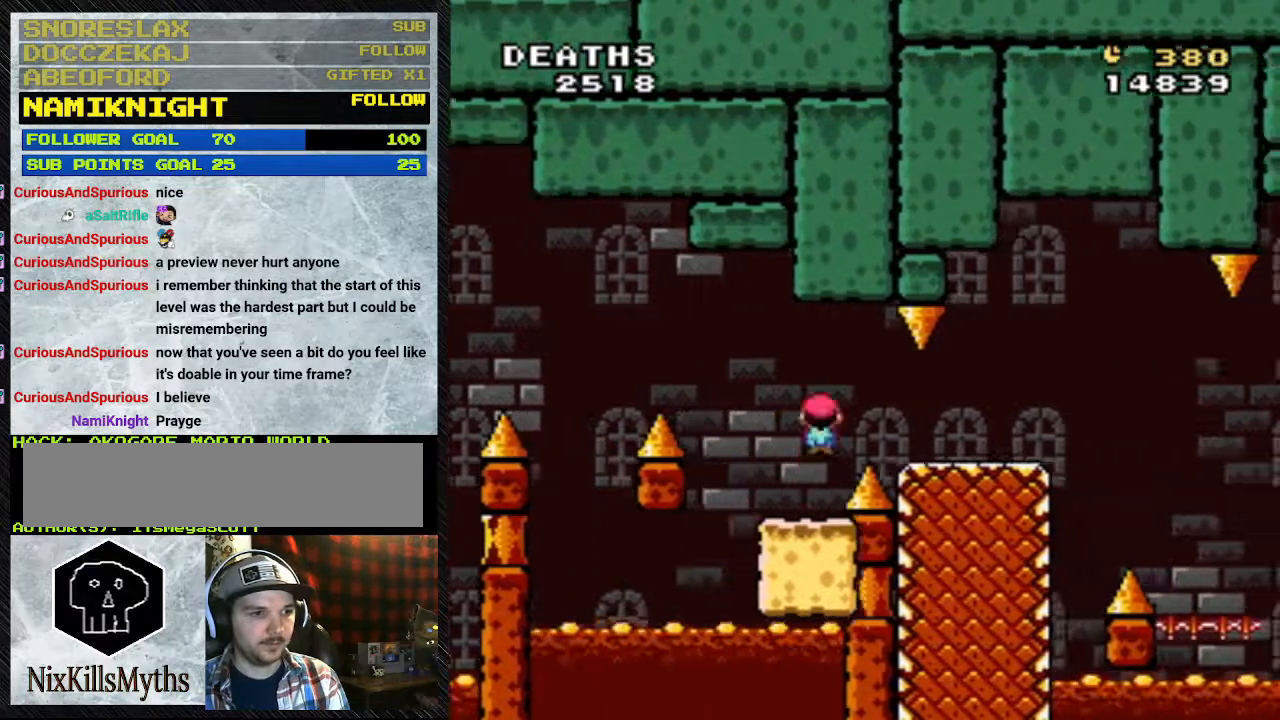
{"buttons": ["A", "Y", "DPAD_RIGHT"], "events": [[67, "DPAD_RIGHT", "down"], [267, "A", "down"]]}
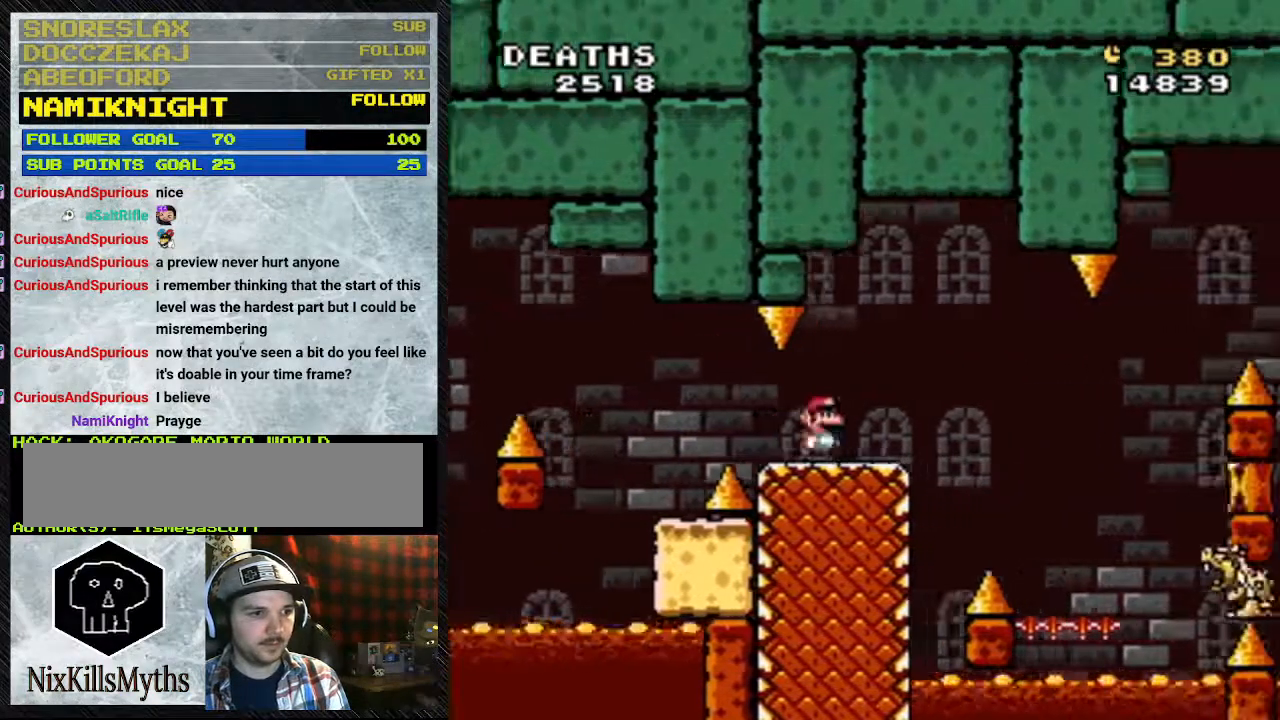
{"buttons": ["Y"], "events": [[167, "A", "up"], [167, "DPAD_LEFT", "down"], [167, "DPAD_RIGHT", "up"], [267, "DPAD_LEFT", "up"]]}
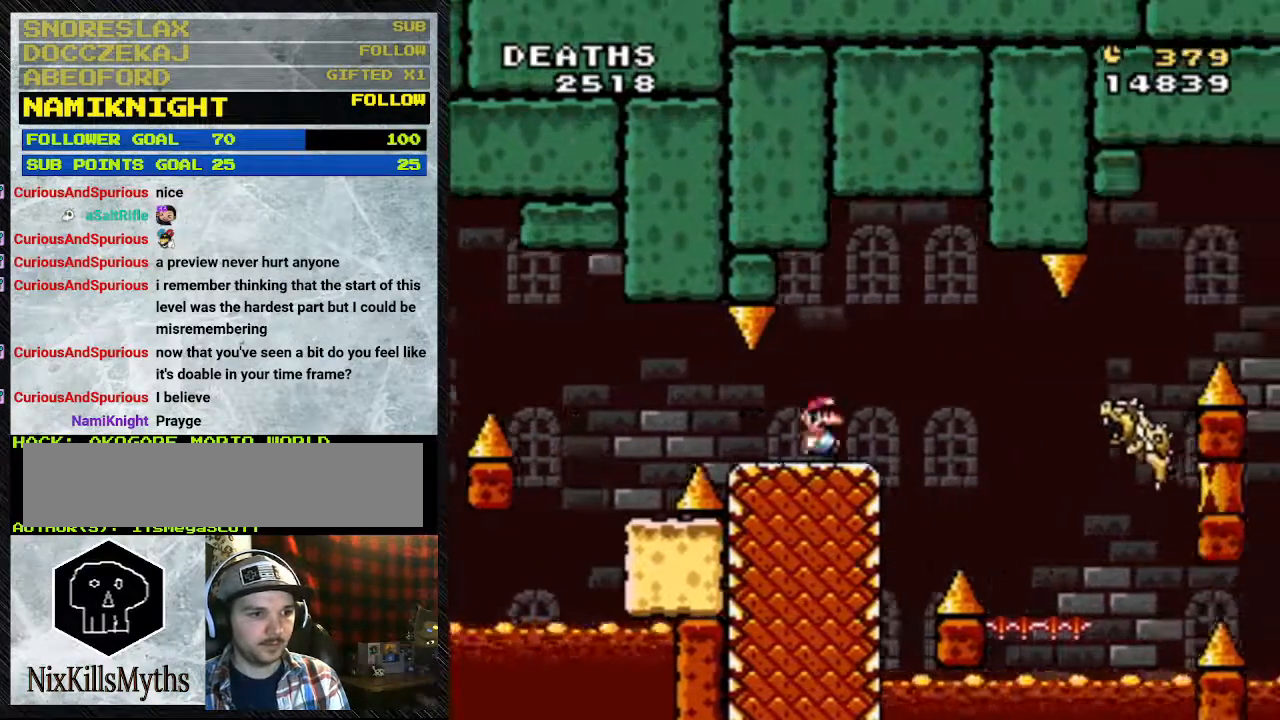
{"buttons": ["Y", "DPAD_RIGHT"], "events": [[33, "DPAD_RIGHT", "down"], [133, "A", "down"], [233, "A", "up"]]}
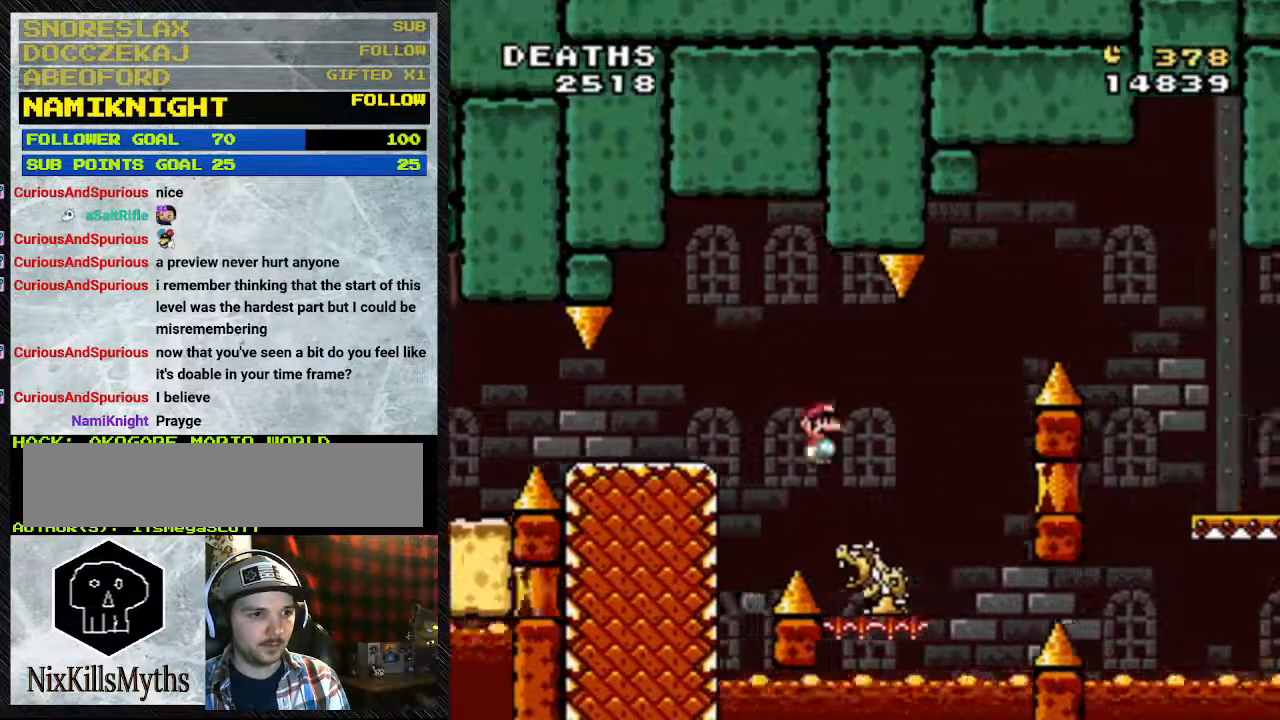
{"buttons": ["A", "Y", "DPAD_RIGHT"], "events": [[100, "A", "down"]]}
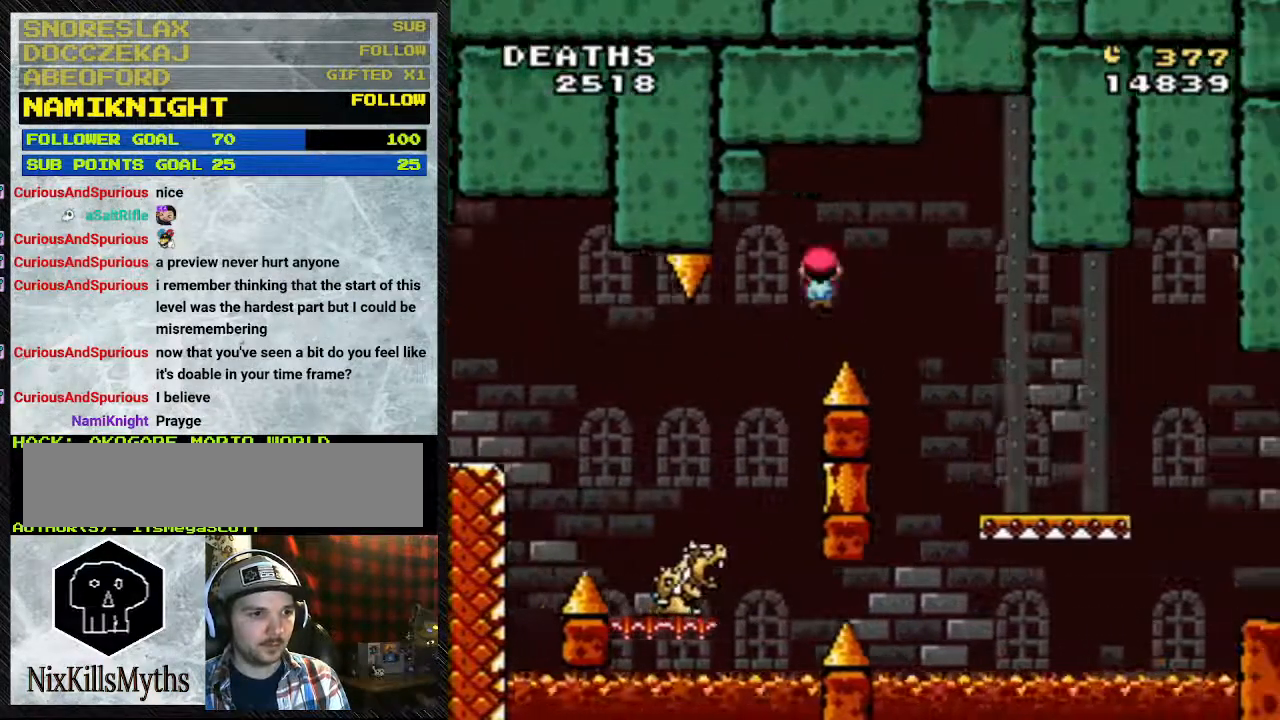
{"buttons": ["Y", "DPAD_RIGHT"], "events": [[300, "A", "up"]]}
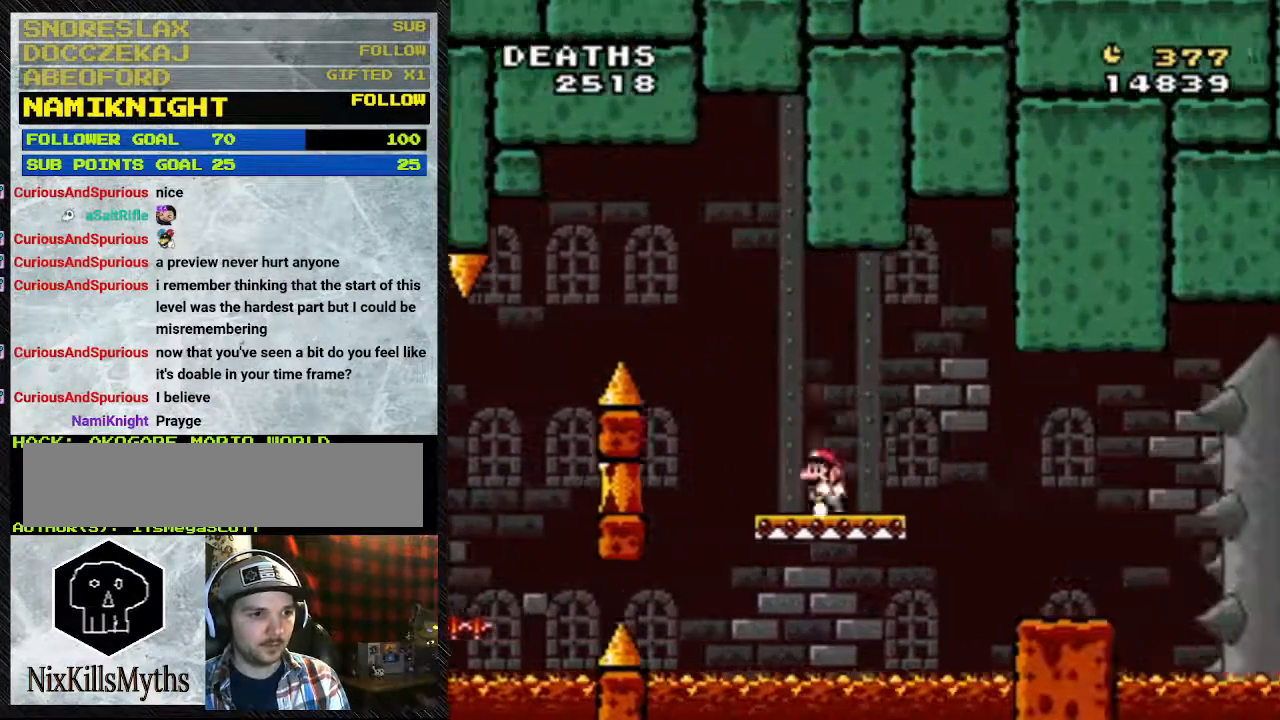
{"buttons": ["Y"], "events": [[67, "DPAD_LEFT", "down"], [200, "DPAD_RIGHT", "up"], [233, "DPAD_LEFT", "up"]]}
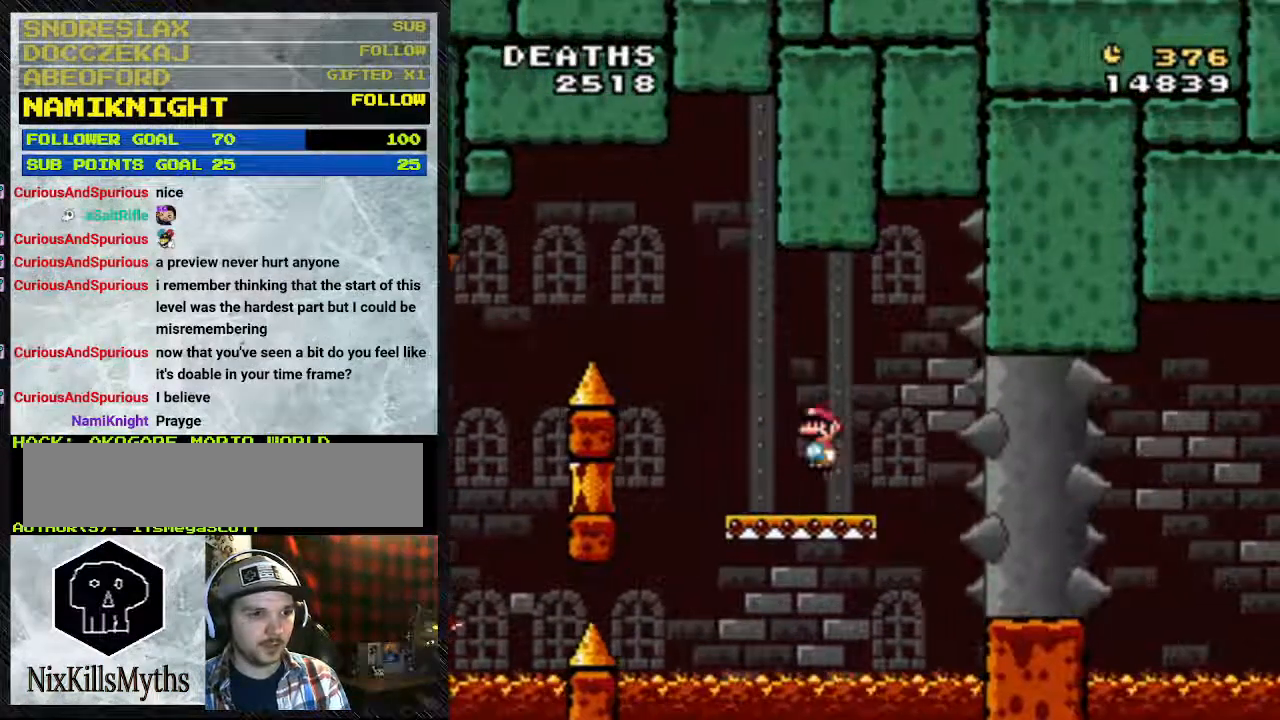
{"buttons": ["A", "Y", "DPAD_LEFT"], "events": [[67, "DPAD_RIGHT", "down"], [333, "DPAD_LEFT", "down"], [333, "DPAD_RIGHT", "up"], [433, "A", "down"]]}
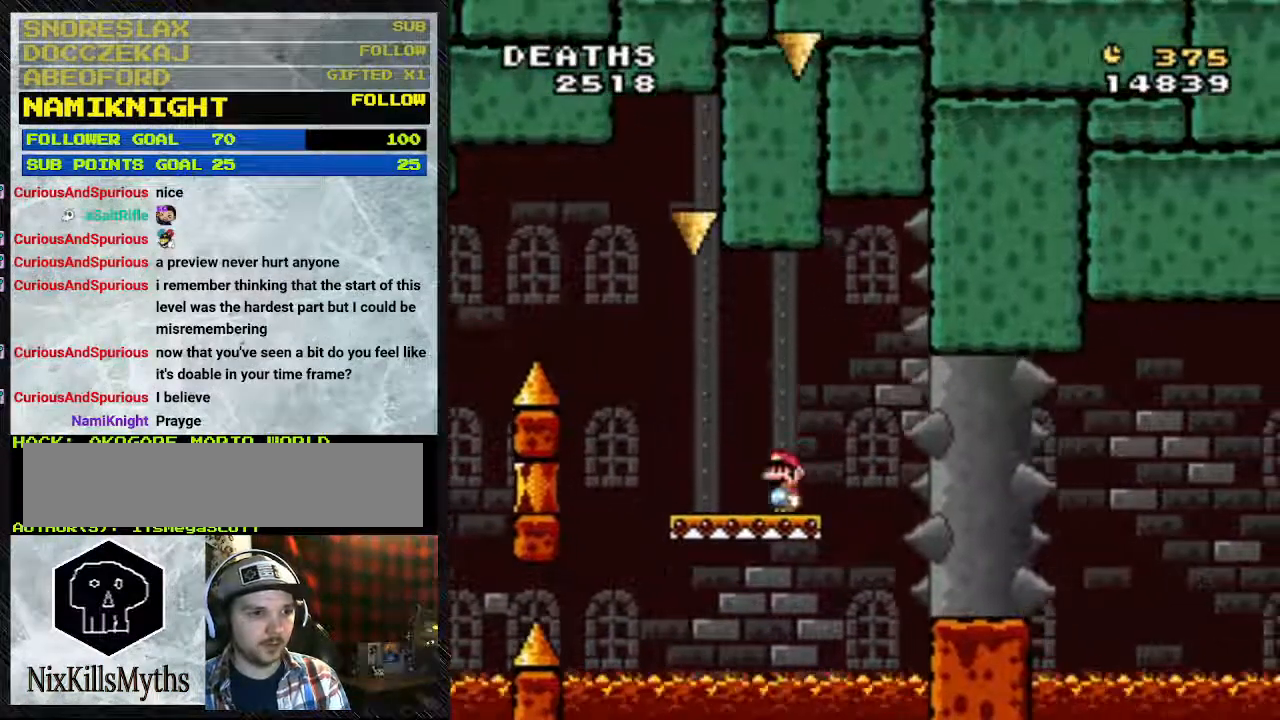
{"buttons": ["Y"], "events": [[200, "DPAD_LEFT", "up"], [333, "A", "up"], [333, "DPAD_RIGHT", "down"], [433, "DPAD_RIGHT", "up"]]}
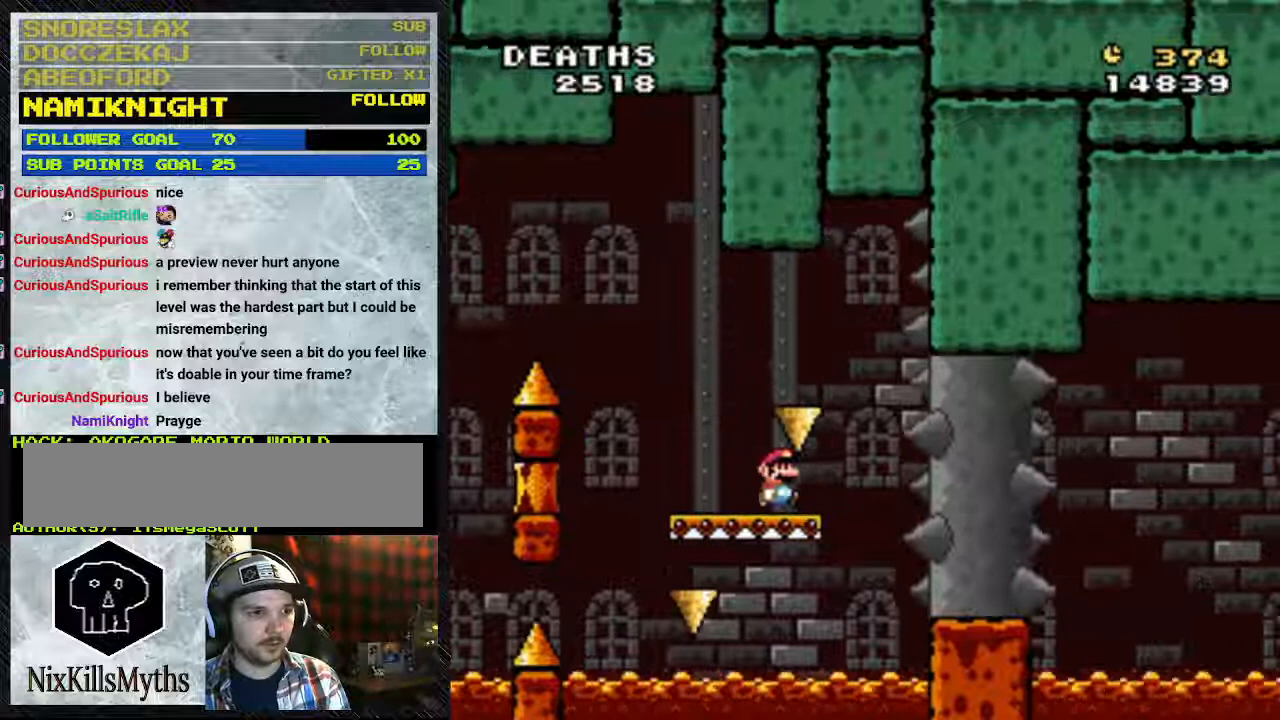
{"buttons": ["Y", "DPAD_RIGHT"], "events": [[67, "DPAD_RIGHT", "down"], [200, "DPAD_LEFT", "down"], [200, "DPAD_RIGHT", "up"], [300, "DPAD_LEFT", "up"], [433, "DPAD_RIGHT", "down"]]}
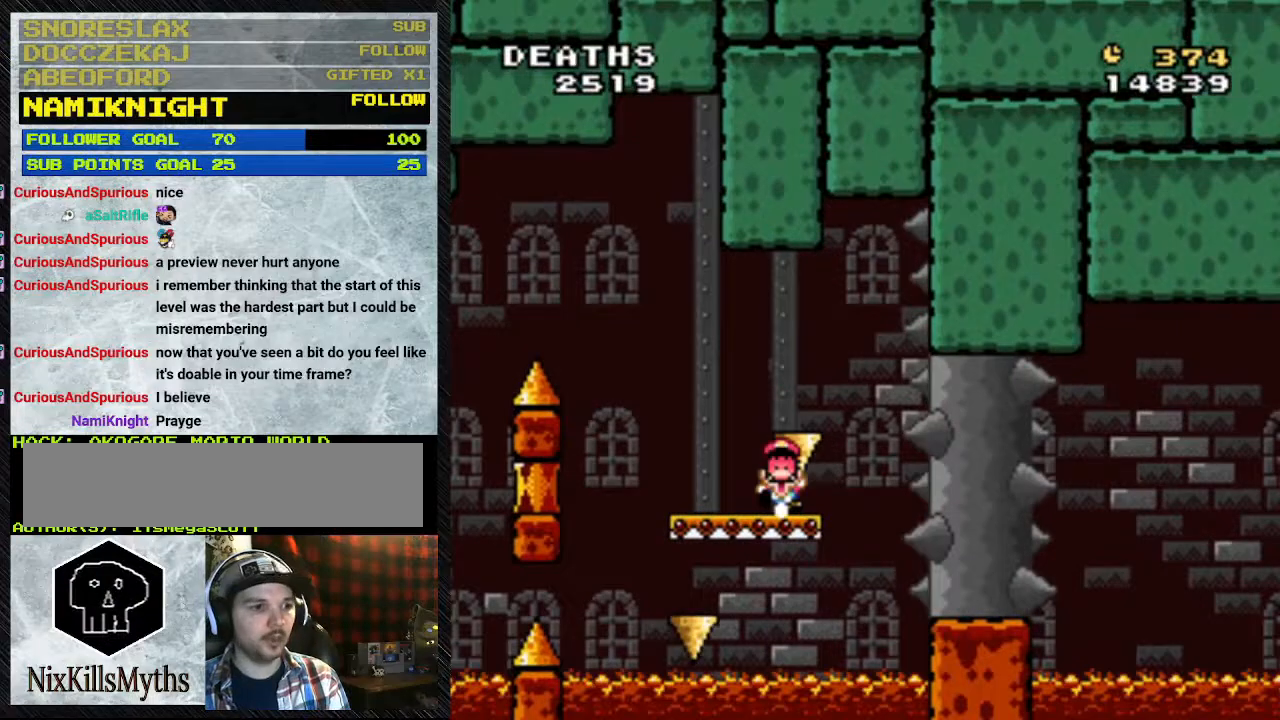
{"buttons": [], "events": [[33, "DPAD_RIGHT", "up"], [133, "Y", "up"]]}